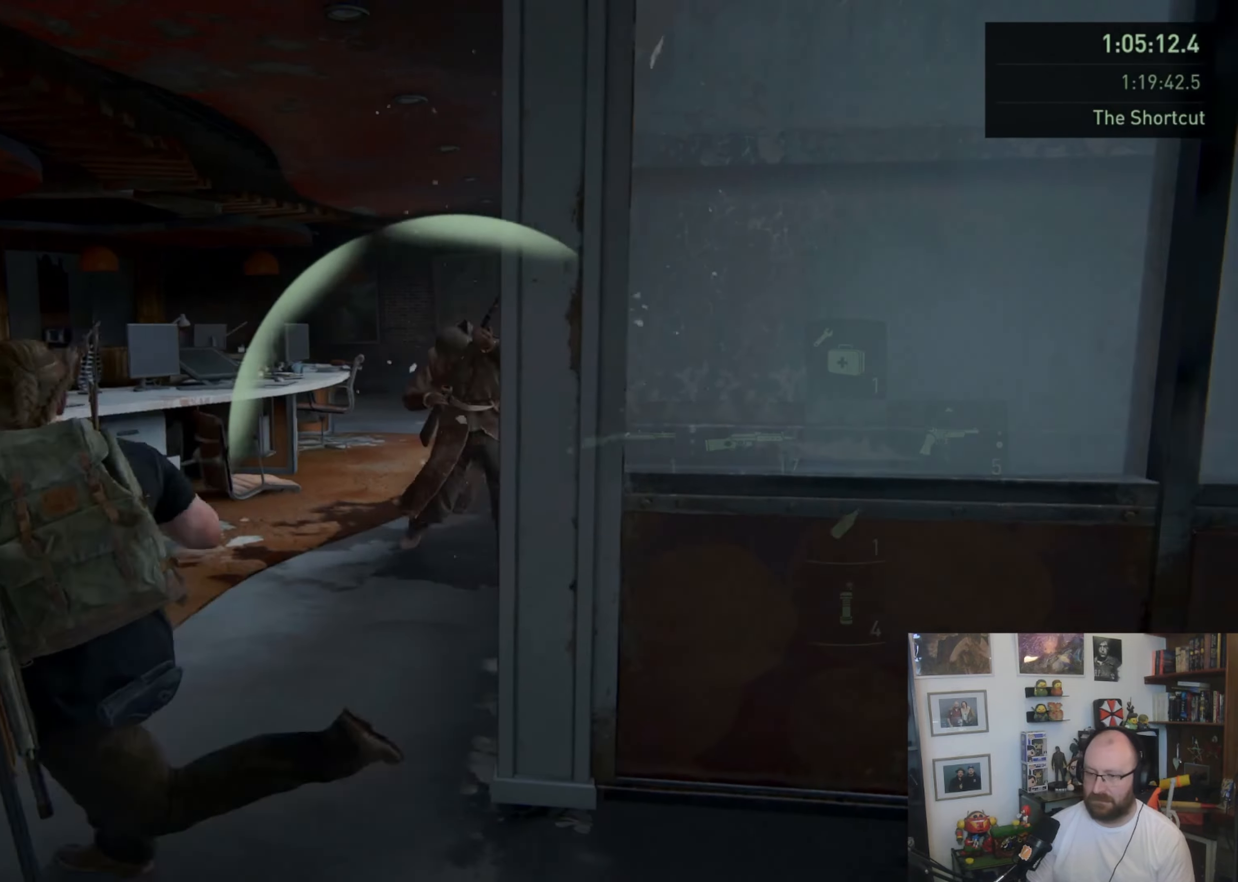
Gameplay with a controller (PlayStation layout); each line is a JSON object with the inputs held at the frame after it (dt_ms = milliseconds from this image to that frame). "button_events" lists button changes between this image and that frame as [ms after this image, input, new state], when the widget could be followed in between (sticks are given only as held states).
{"dt_ms": 1000, "buttons": [], "left_stick": "down", "right_stick": "center", "button_events": [[200, "R1", "down"], [200, "R2", "down"], [333, "R1", "up"], [333, "R2", "up"], [833, "CIRCLE", "down"], [966, "CIRCLE", "up"]]}
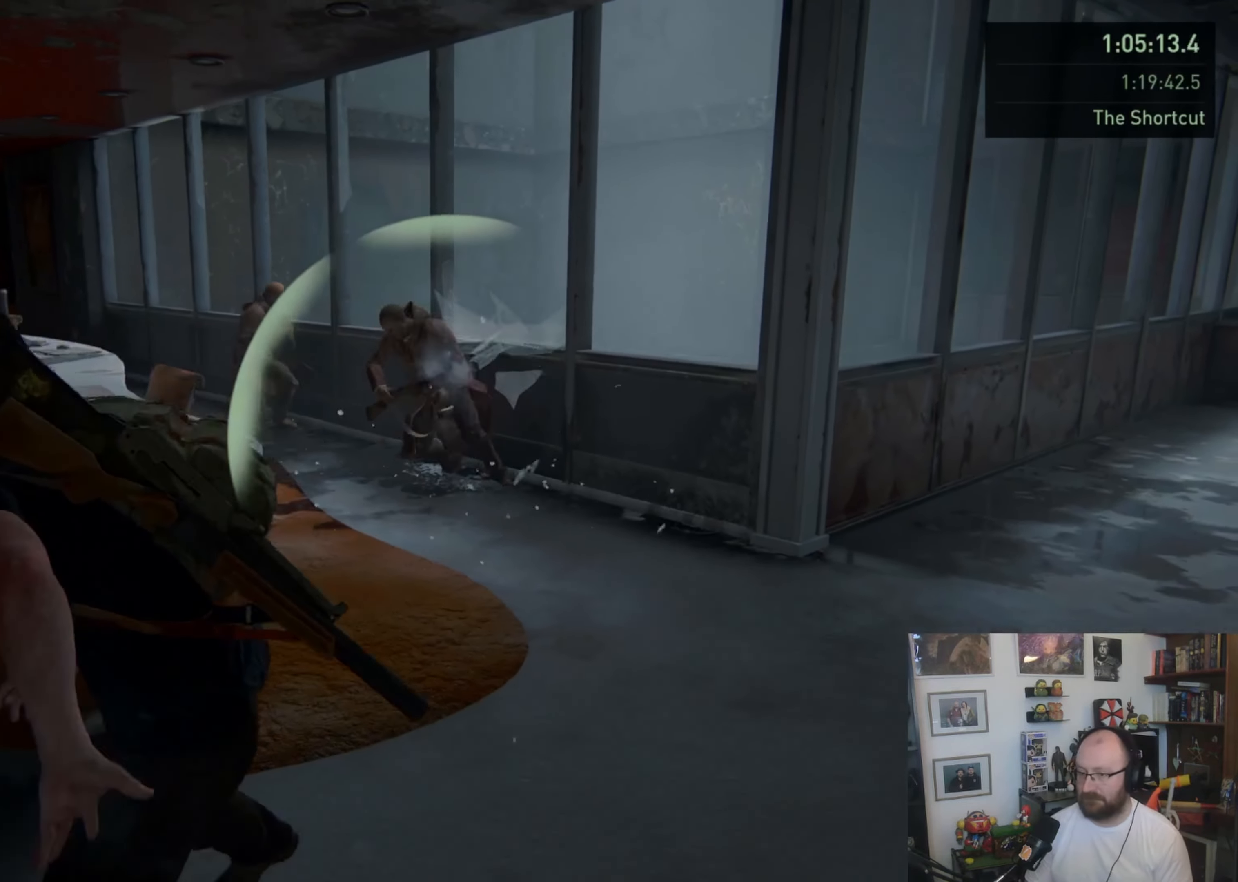
{"dt_ms": 500, "buttons": [], "left_stick": "up", "right_stick": "center", "button_events": []}
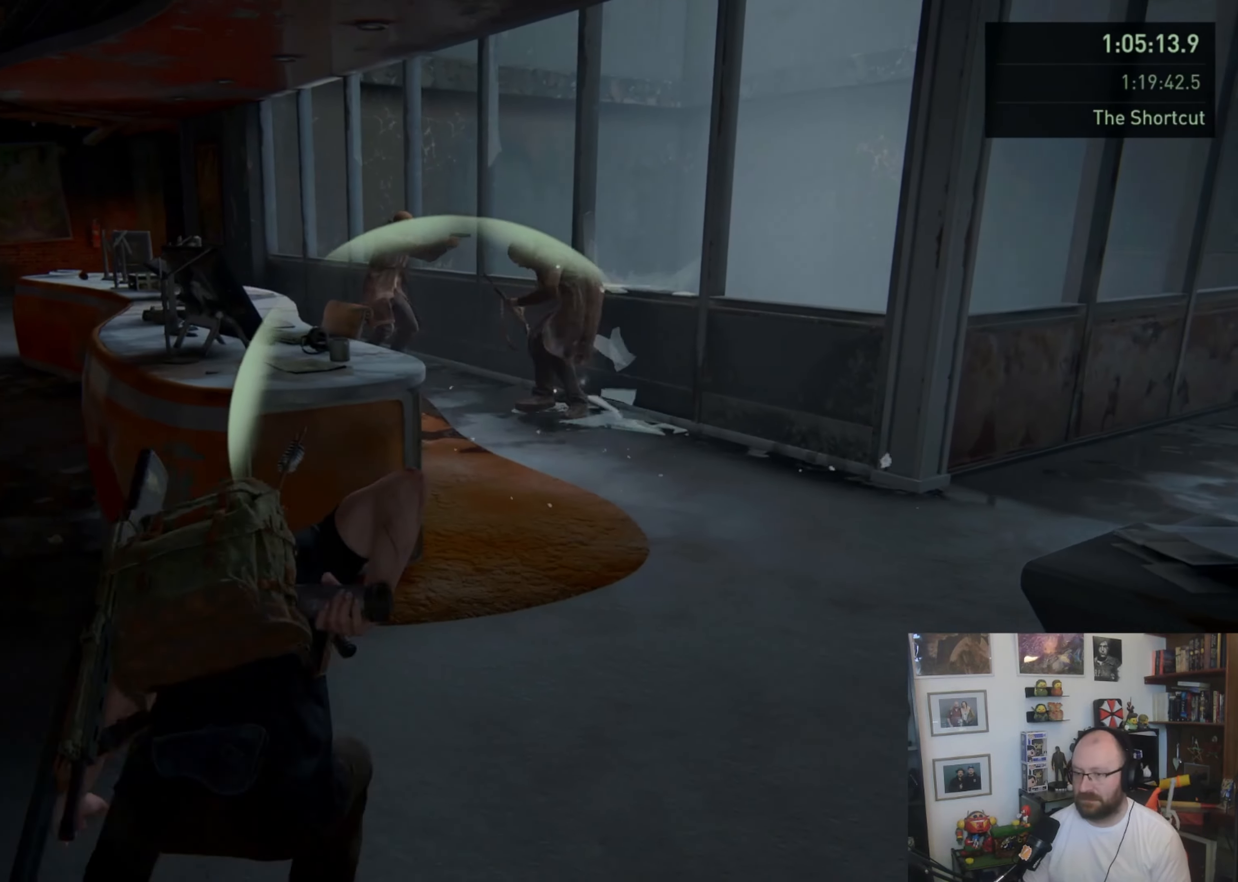
{"dt_ms": 500, "buttons": [], "left_stick": "up", "right_stick": "center", "button_events": []}
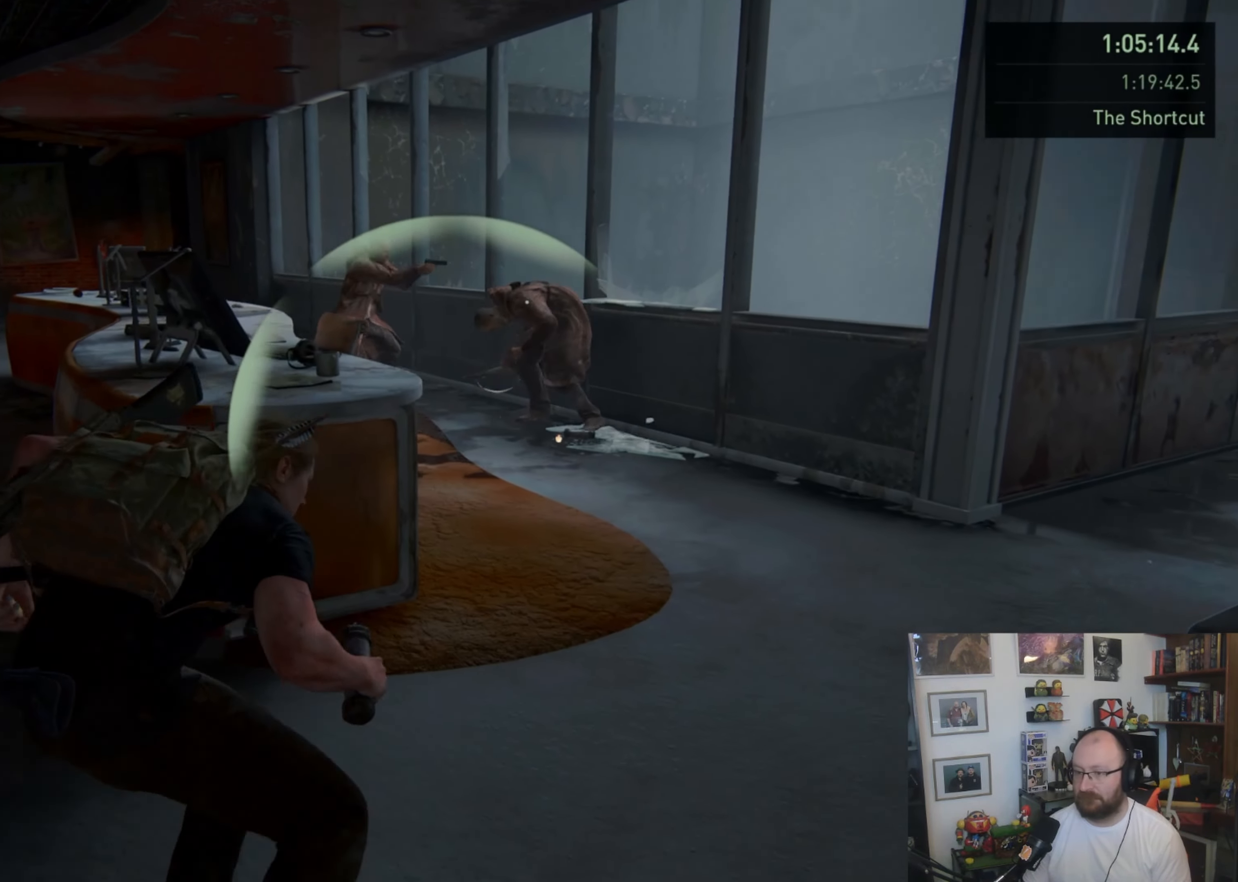
{"dt_ms": 500, "buttons": [], "left_stick": "up", "right_stick": "left", "button_events": []}
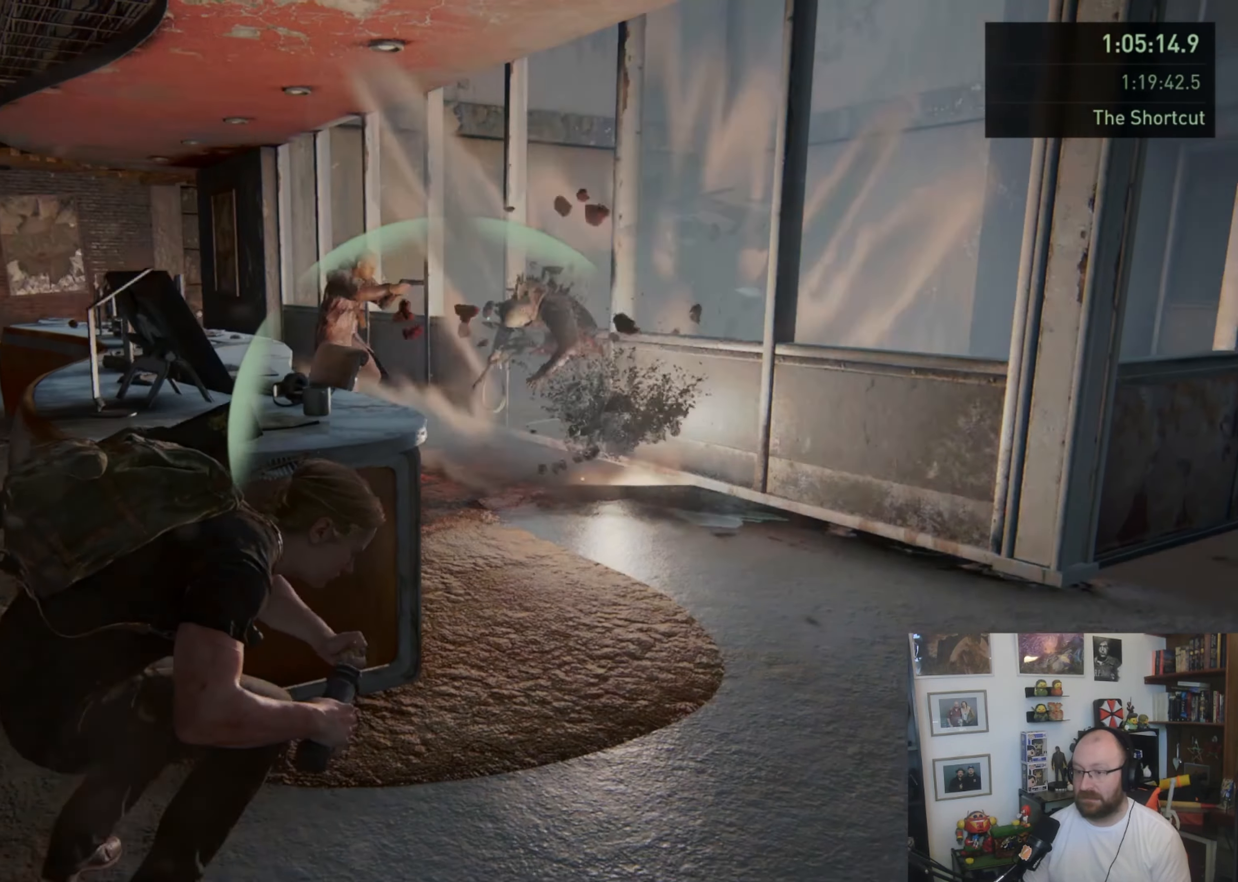
{"dt_ms": 500, "buttons": [], "left_stick": "center", "right_stick": "center", "button_events": [[366, "DPAD_LEFT", "down"], [466, "DPAD_LEFT", "up"]]}
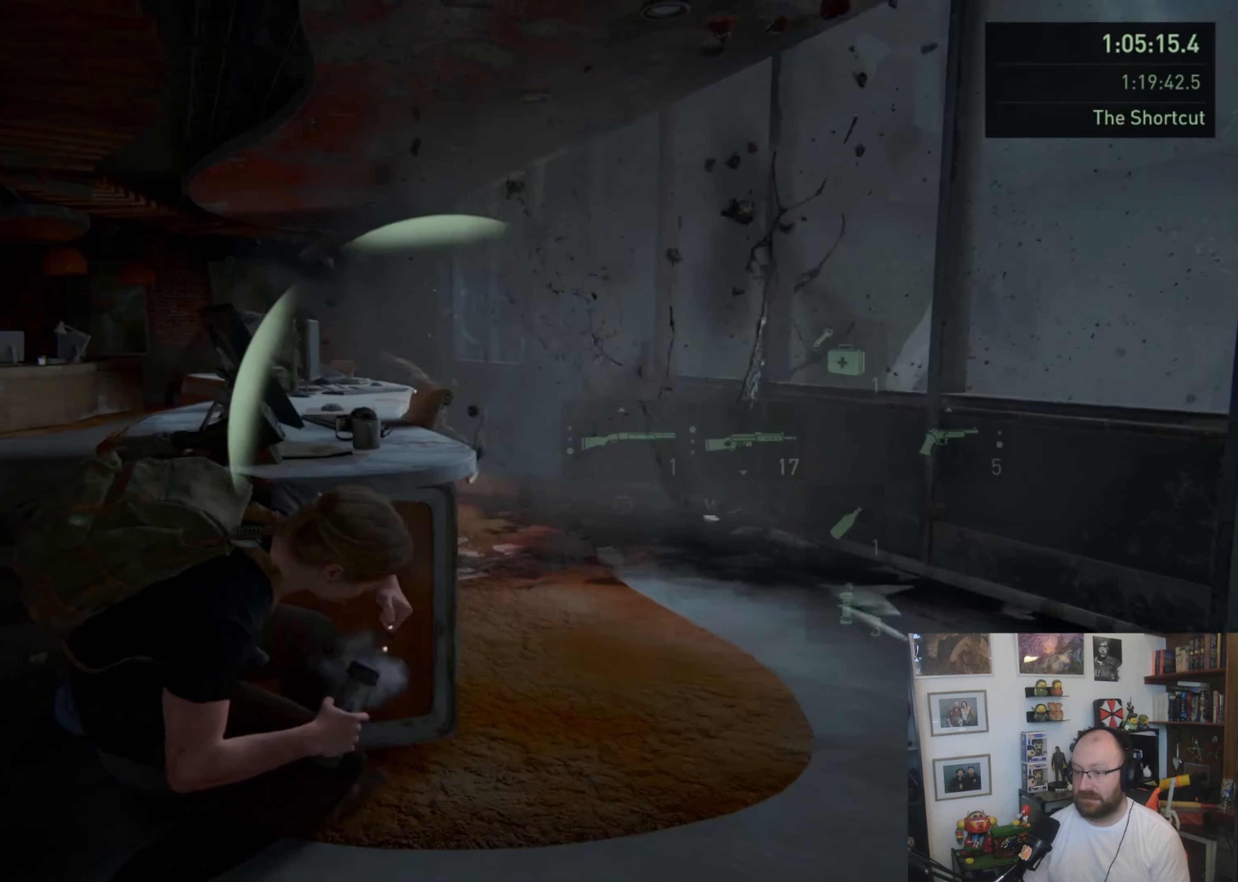
{"dt_ms": 1000, "buttons": ["L2"], "left_stick": "center", "right_stick": "center", "button_events": [[900, "L2", "down"]]}